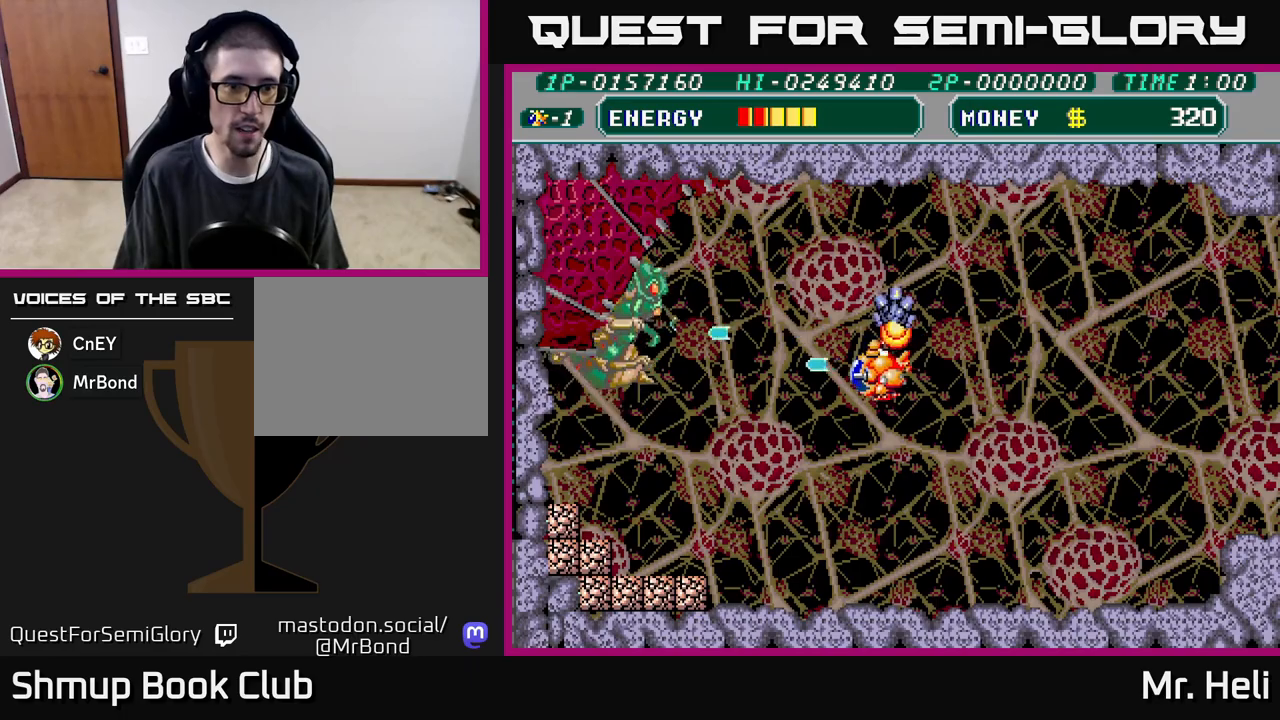
Gameplay with a controller (Xbox layout); each line is a JSON object with the inputs held at the frame after it. "events" lists button and stick changes between this image and that frame as [ms after this image, input, new state], when the widget could be followed in between.
{"buttons": ["A", "X"], "left_stick": "center", "right_stick": "center", "events": [[17, "A", "down"], [17, "X", "down"], [50, "DPAD_DOWN", "up"], [50, "DPAD_LEFT", "up"], [100, "DPAD_UP", "down"], [117, "X", "up"], [133, "A", "up"], [200, "A", "down"], [200, "X", "down"], [283, "A", "up"], [283, "X", "up"], [300, "DPAD_LEFT", "down"], [350, "A", "down"], [350, "X", "down"], [383, "DPAD_LEFT", "up"], [400, "DPAD_UP", "up"], [433, "A", "up"], [433, "X", "up"], [500, "A", "down"], [500, "X", "down"]]}
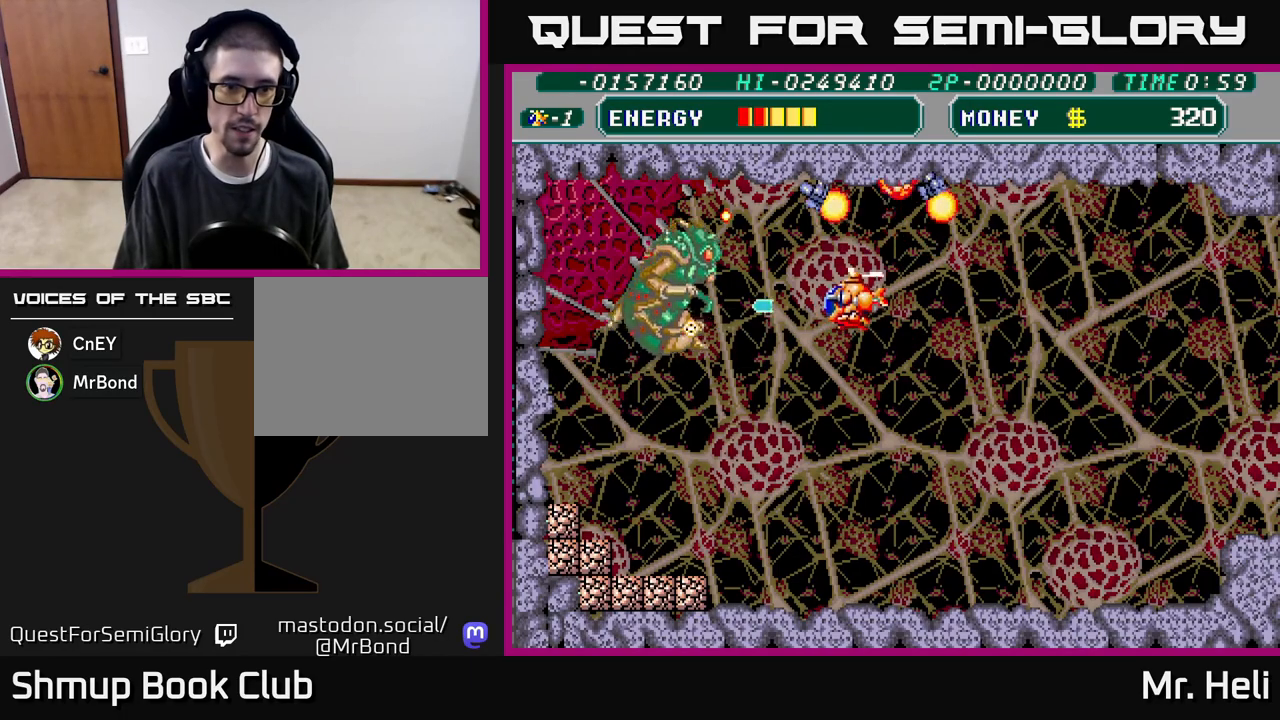
{"buttons": ["A", "X", "DPAD_DOWN"], "left_stick": "center", "right_stick": "center", "events": [[83, "X", "up"], [100, "A", "up"], [167, "A", "down"], [167, "X", "down"], [233, "A", "up"], [233, "X", "up"], [300, "A", "down"], [300, "X", "down"], [383, "X", "up"], [400, "A", "up"], [467, "A", "down"], [467, "DPAD_DOWN", "down"], [467, "X", "down"]]}
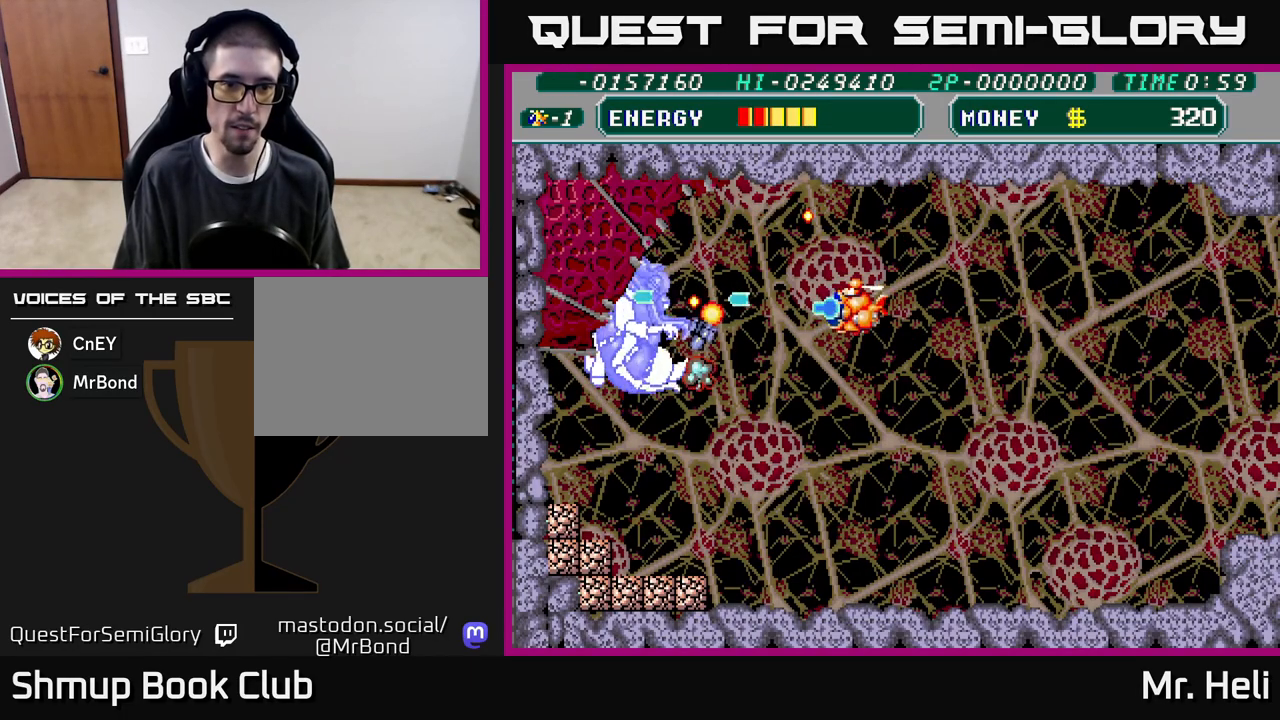
{"buttons": ["A", "X", "DPAD_UP"], "left_stick": "center", "right_stick": "center", "events": [[67, "A", "up"], [67, "X", "up"], [83, "DPAD_DOWN", "up"], [117, "A", "down"], [133, "X", "down"], [217, "A", "up"], [217, "X", "up"], [283, "A", "down"], [283, "X", "down"], [383, "X", "up"], [400, "A", "up"], [433, "A", "down"], [450, "X", "down"], [483, "DPAD_UP", "down"]]}
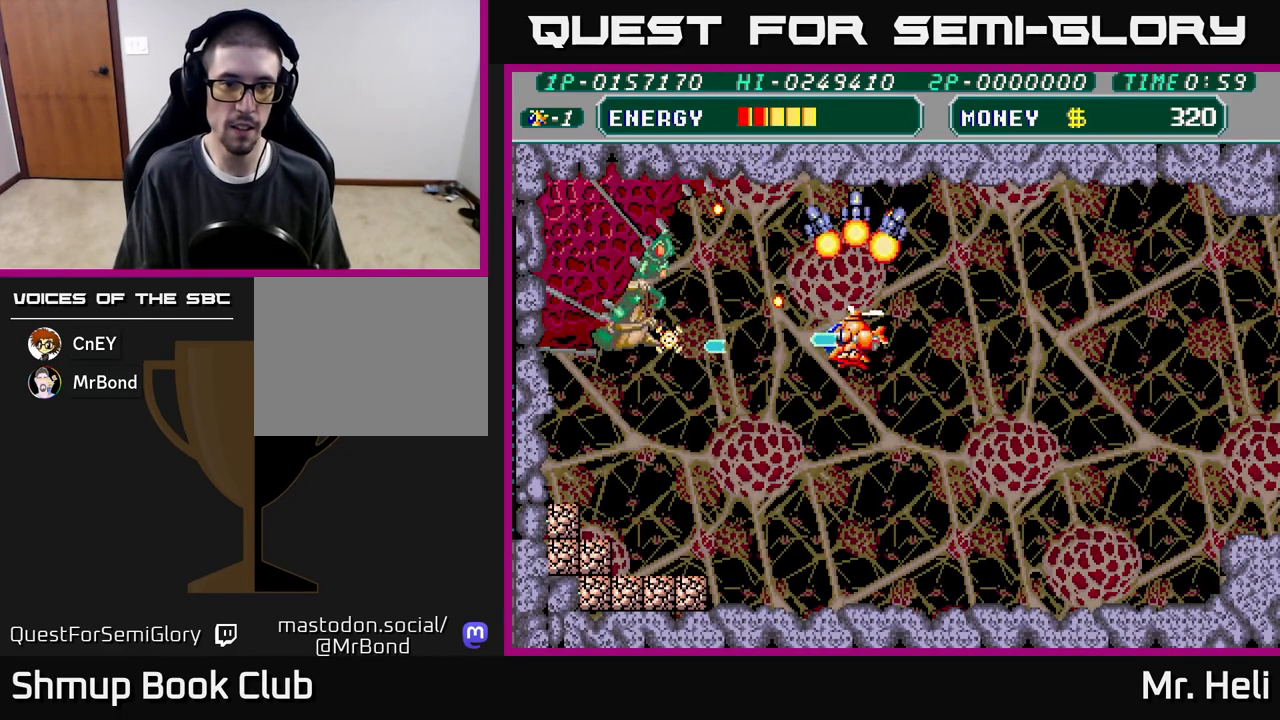
{"buttons": ["DPAD_DOWN"], "left_stick": "center", "right_stick": "center", "events": [[50, "X", "up"], [67, "A", "up"], [100, "A", "down"], [100, "X", "down"], [150, "DPAD_RIGHT", "down"], [150, "DPAD_UP", "up"], [200, "DPAD_DOWN", "down"], [217, "X", "up"], [233, "A", "up"], [283, "A", "down"], [300, "X", "down"], [400, "X", "up"], [433, "A", "up"], [500, "DPAD_RIGHT", "up"]]}
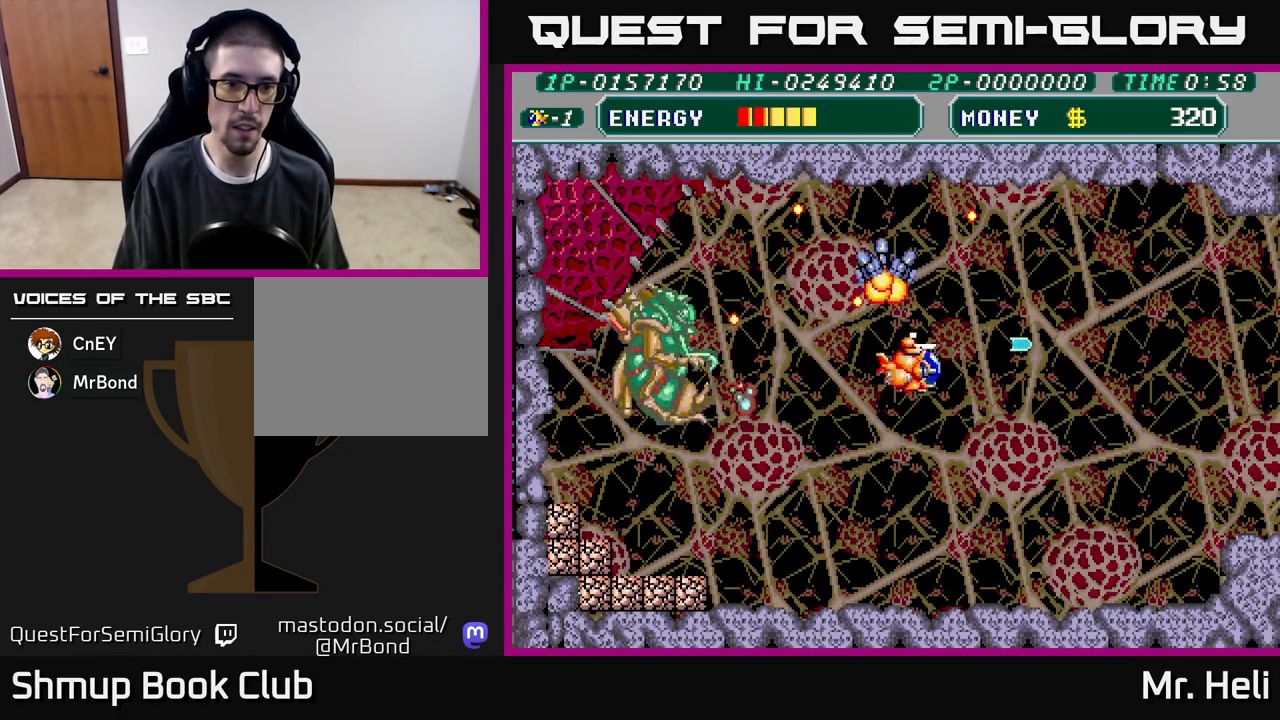
{"buttons": ["DPAD_UP"], "left_stick": "center", "right_stick": "center", "events": [[33, "DPAD_LEFT", "down"], [50, "DPAD_DOWN", "up"], [50, "X", "down"], [67, "A", "down"], [100, "DPAD_LEFT", "up"], [150, "A", "up"], [150, "X", "up"], [200, "A", "down"], [217, "X", "down"], [300, "DPAD_UP", "down"], [300, "X", "up"], [317, "A", "up"], [367, "A", "down"], [383, "X", "down"], [467, "A", "up"], [467, "X", "up"]]}
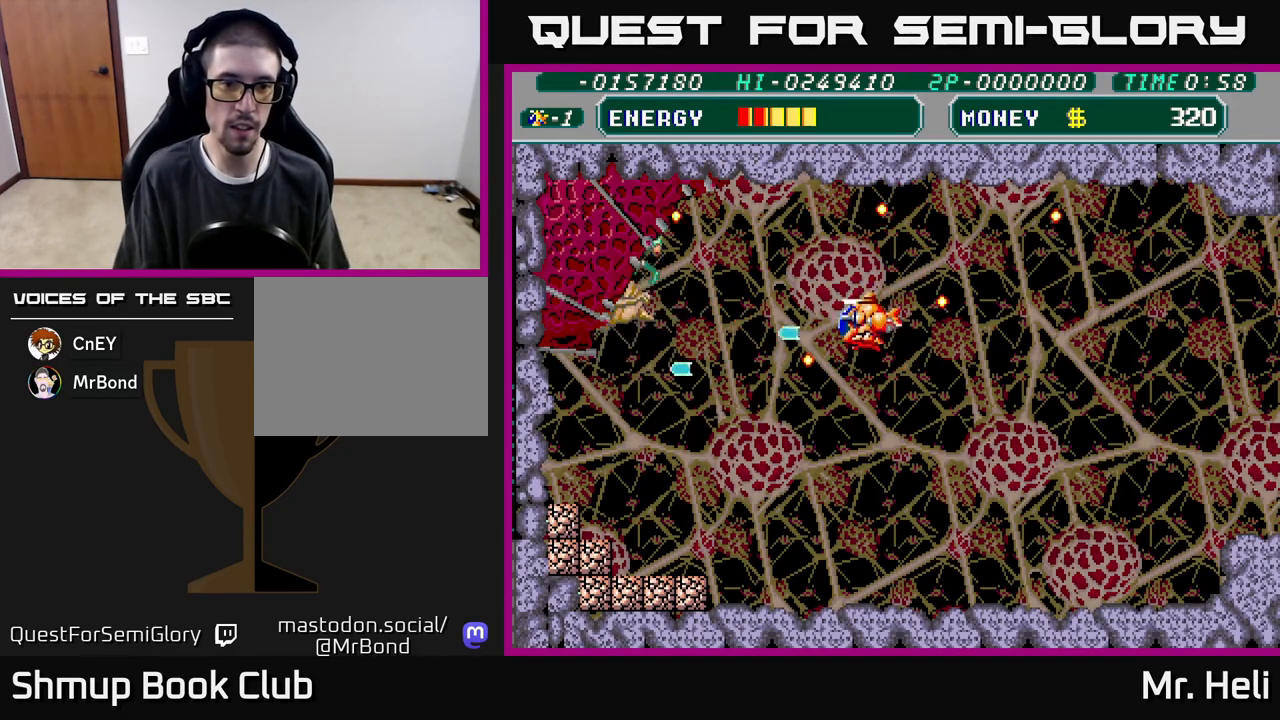
{"buttons": ["DPAD_LEFT"], "left_stick": "center", "right_stick": "center", "events": [[33, "A", "down"], [50, "X", "down"], [117, "DPAD_UP", "up"], [133, "X", "up"], [150, "A", "up"], [200, "A", "down"], [217, "X", "down"], [283, "DPAD_DOWN", "down"], [317, "A", "up"], [317, "X", "up"], [383, "A", "down"], [383, "X", "down"], [417, "DPAD_DOWN", "up"], [450, "DPAD_LEFT", "down"], [483, "X", "up"], [500, "A", "up"]]}
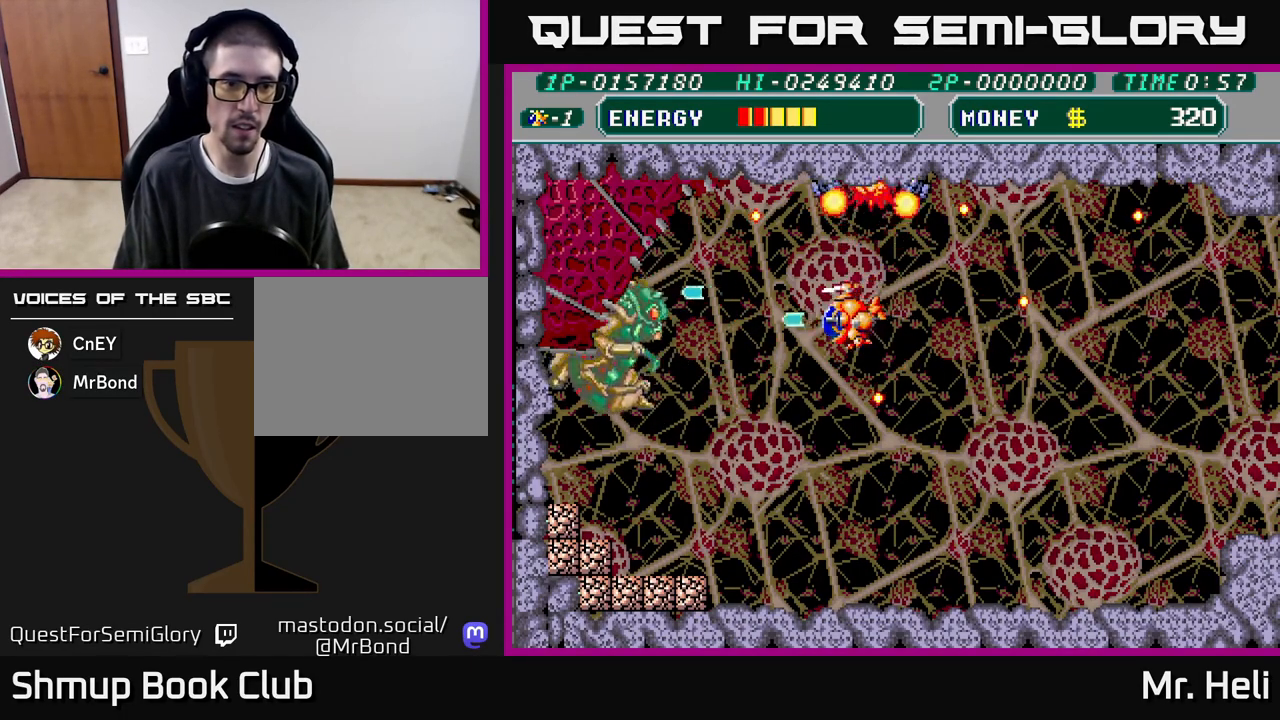
{"buttons": ["DPAD_UP"], "left_stick": "center", "right_stick": "center", "events": [[50, "A", "down"], [50, "X", "down"], [100, "DPAD_DOWN", "down"], [100, "DPAD_LEFT", "up"], [150, "X", "up"], [167, "A", "up"], [217, "A", "down"], [217, "X", "down"], [250, "DPAD_DOWN", "up"], [300, "X", "up"], [317, "A", "up"], [383, "A", "down"], [383, "DPAD_UP", "down"], [383, "X", "down"], [467, "X", "up"], [483, "A", "up"]]}
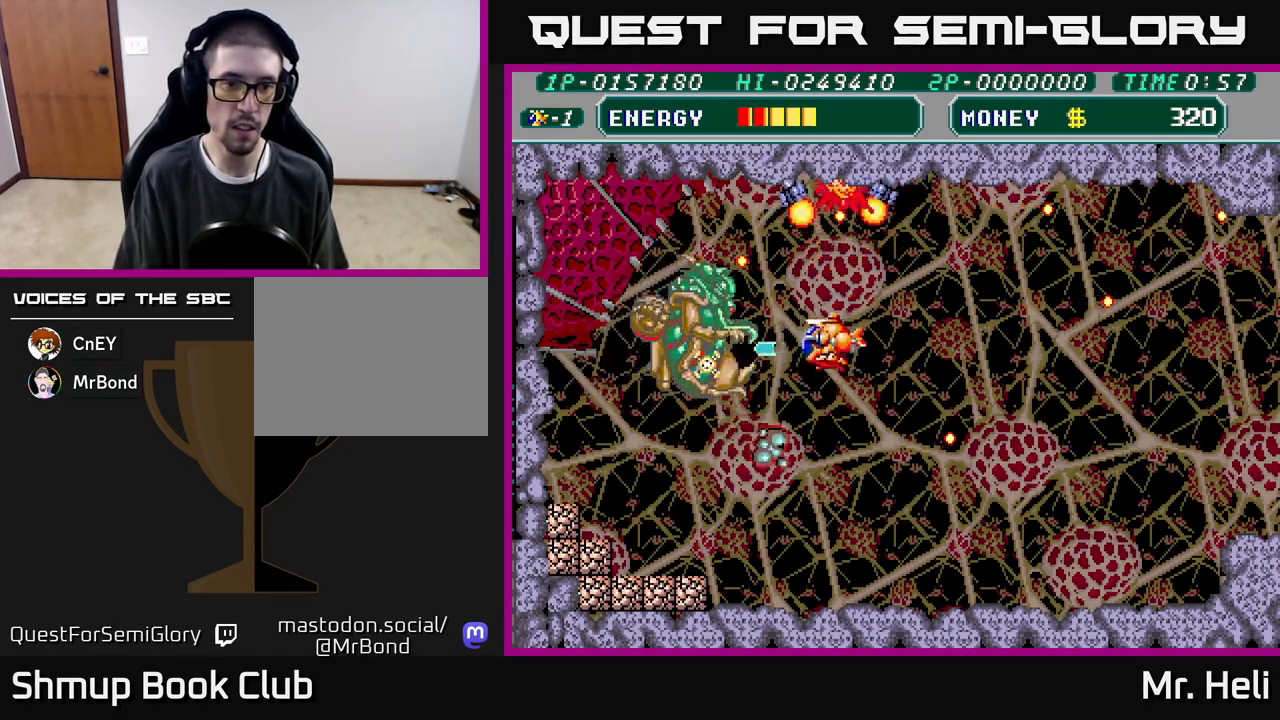
{"buttons": ["DPAD_RIGHT"], "left_stick": "center", "right_stick": "center", "events": [[33, "A", "down"], [33, "DPAD_UP", "up"], [50, "X", "down"], [117, "A", "up"], [117, "DPAD_DOWN", "down"], [117, "X", "up"], [183, "A", "down"], [183, "X", "down"], [200, "DPAD_RIGHT", "down"], [283, "A", "up"], [283, "X", "up"], [333, "A", "down"], [350, "DPAD_DOWN", "up"], [350, "X", "down"], [450, "X", "up"], [467, "A", "up"]]}
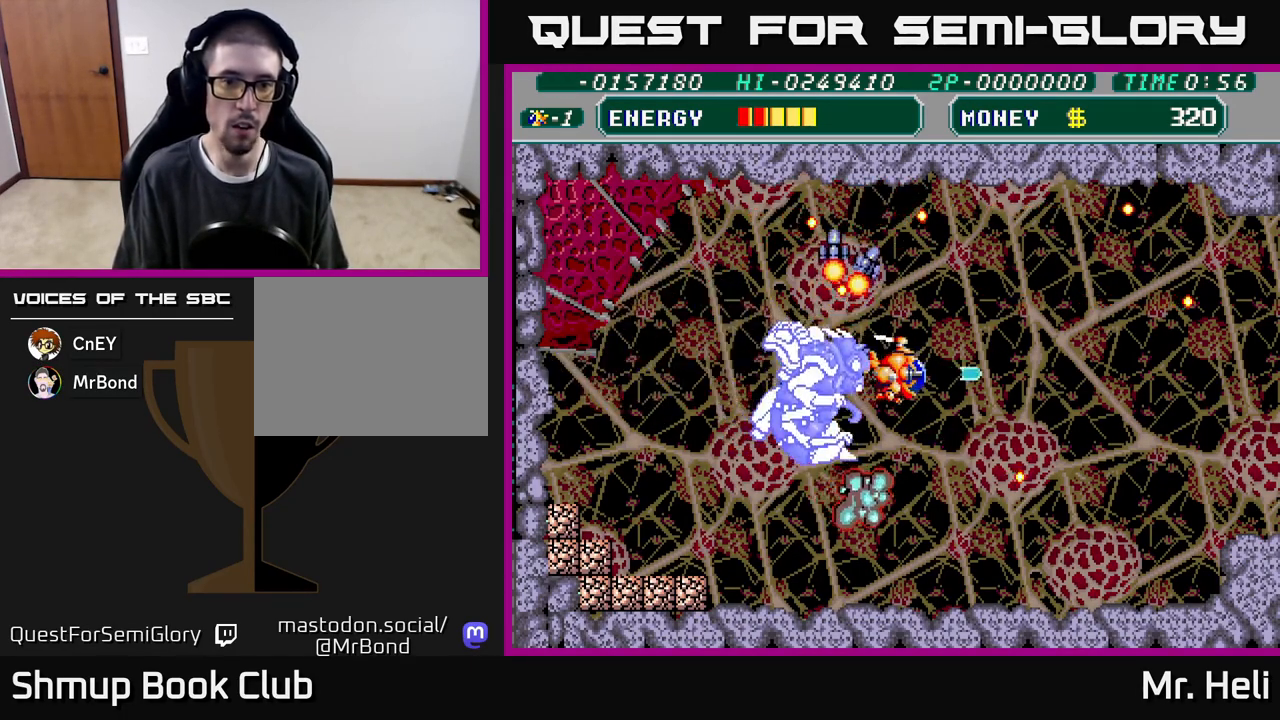
{"buttons": ["DPAD_UP", "DPAD_RIGHT"], "left_stick": "center", "right_stick": "center", "events": [[17, "A", "down"], [17, "X", "down"], [133, "X", "up"], [150, "A", "up"], [200, "A", "down"], [200, "X", "down"], [317, "A", "up"], [317, "X", "up"], [367, "A", "down"], [367, "X", "down"], [400, "DPAD_UP", "down"], [483, "X", "up"], [500, "A", "up"]]}
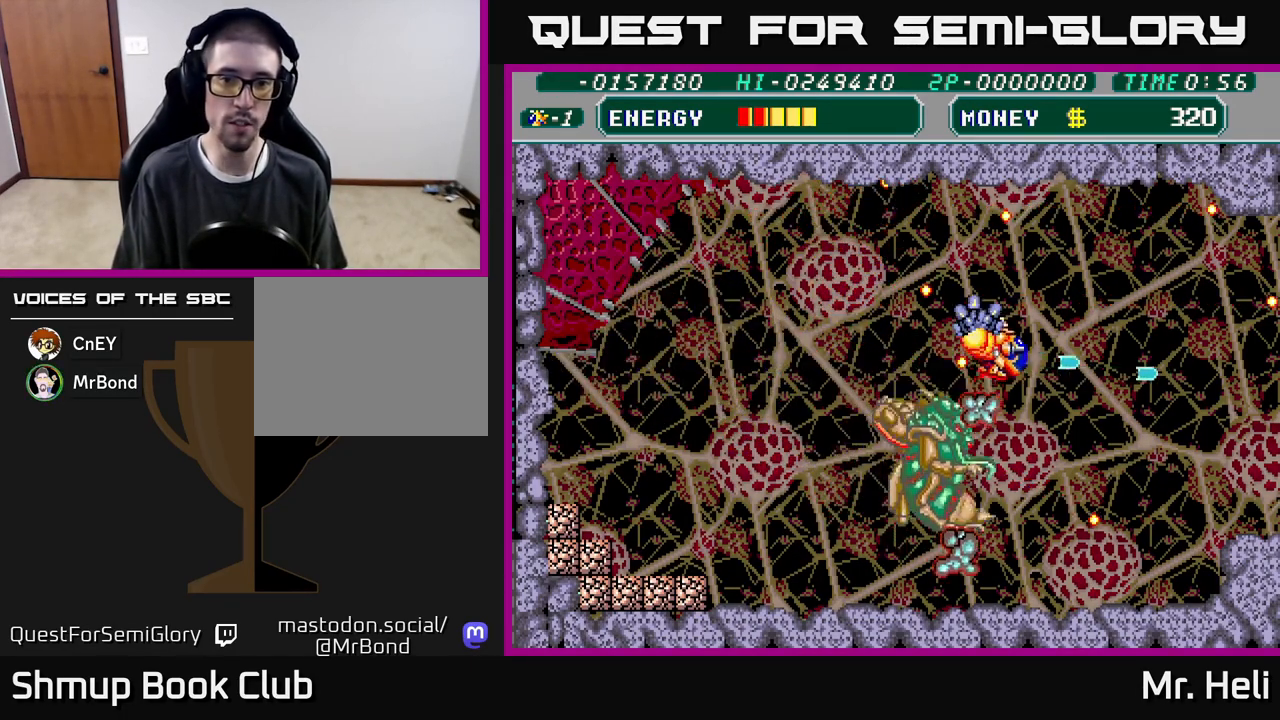
{"buttons": ["A", "X", "DPAD_UP"], "left_stick": "center", "right_stick": "center", "events": [[50, "A", "down"], [50, "X", "down"], [183, "A", "up"], [183, "X", "up"], [250, "X", "down"], [267, "A", "down"], [383, "A", "up"], [400, "DPAD_RIGHT", "up"], [400, "X", "up"], [450, "X", "down"], [467, "A", "down"]]}
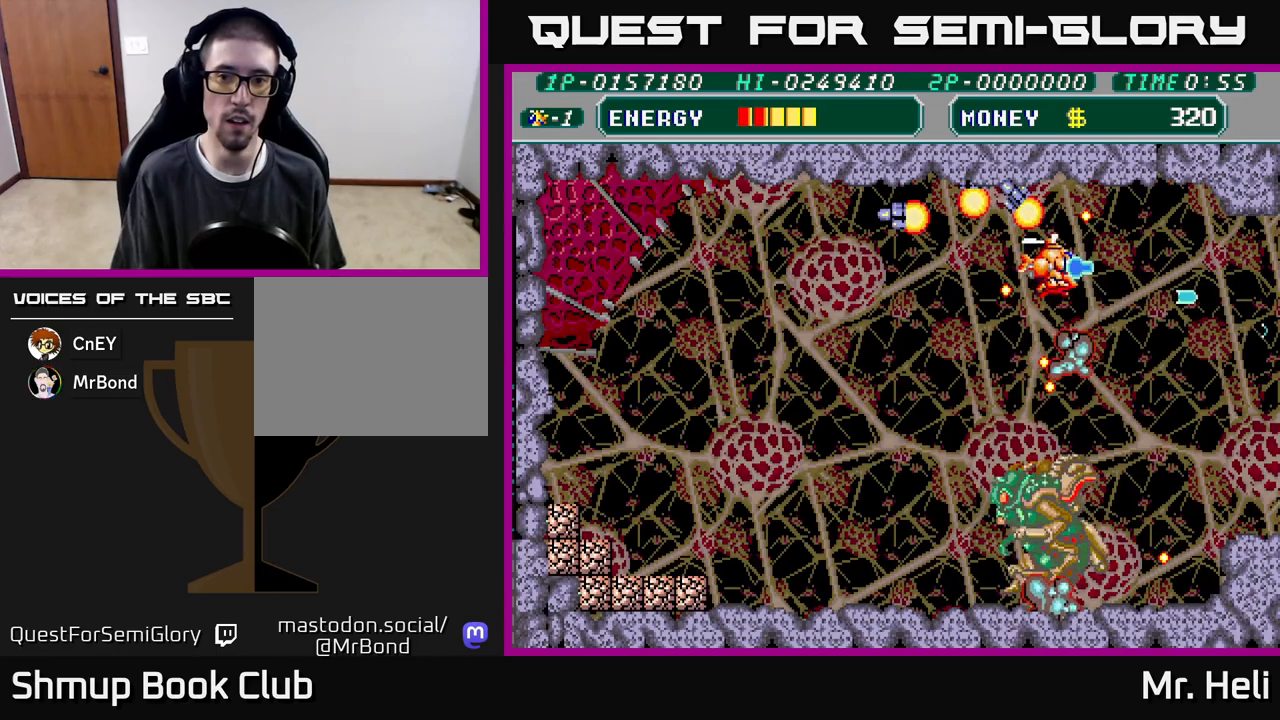
{"buttons": ["A", "X", "DPAD_DOWN", "DPAD_LEFT"], "left_stick": "center", "right_stick": "center", "events": [[67, "DPAD_LEFT", "down"], [100, "A", "up"], [117, "X", "up"], [167, "X", "down"], [183, "A", "down"], [217, "DPAD_UP", "up"], [333, "X", "up"], [350, "A", "up"], [400, "DPAD_DOWN", "down"], [433, "A", "down"], [433, "X", "down"]]}
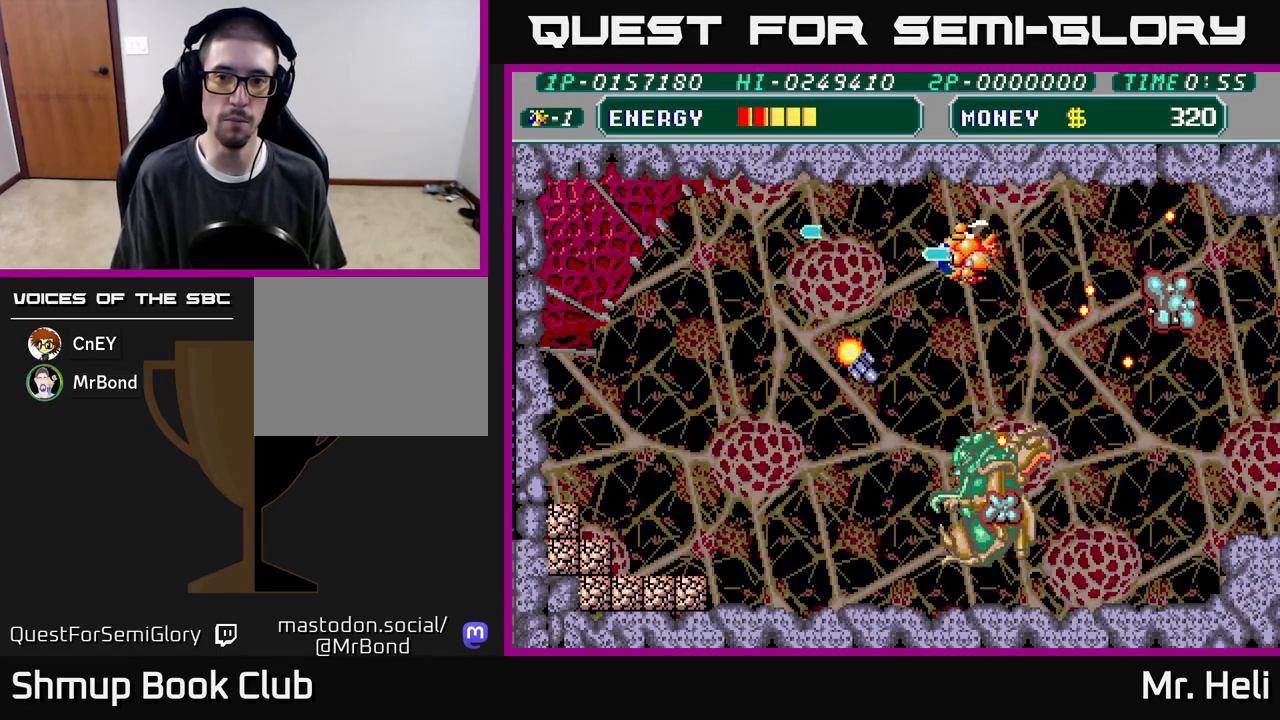
{"buttons": [], "left_stick": "center", "right_stick": "center"}
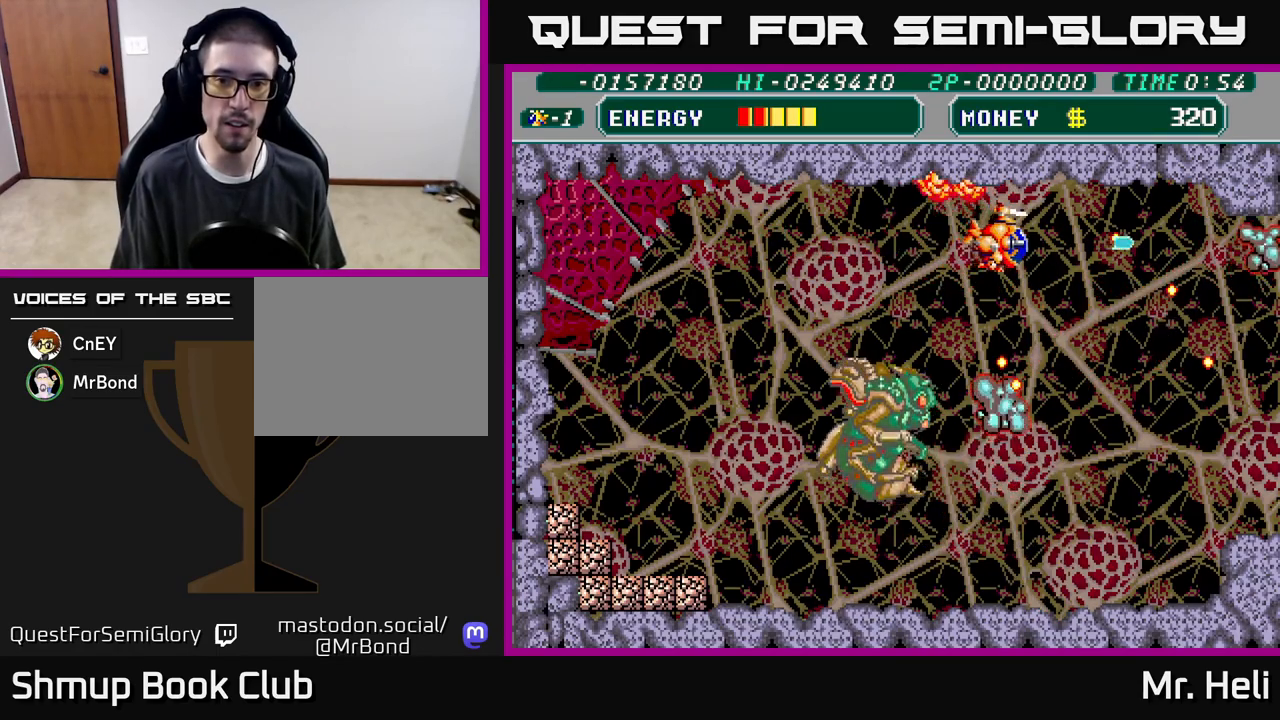
{"buttons": ["A", "X", "DPAD_LEFT"], "left_stick": "center", "right_stick": "center", "events": [[17, "DPAD_LEFT", "down"], [67, "A", "down"], [67, "X", "down"], [100, "DPAD_DOWN", "down"], [167, "X", "up"], [183, "A", "up"], [183, "DPAD_LEFT", "up"], [217, "A", "down"], [217, "DPAD_DOWN", "up"], [233, "X", "down"], [333, "X", "up"], [350, "A", "up"], [400, "A", "down"], [400, "X", "down"], [417, "DPAD_LEFT", "down"]]}
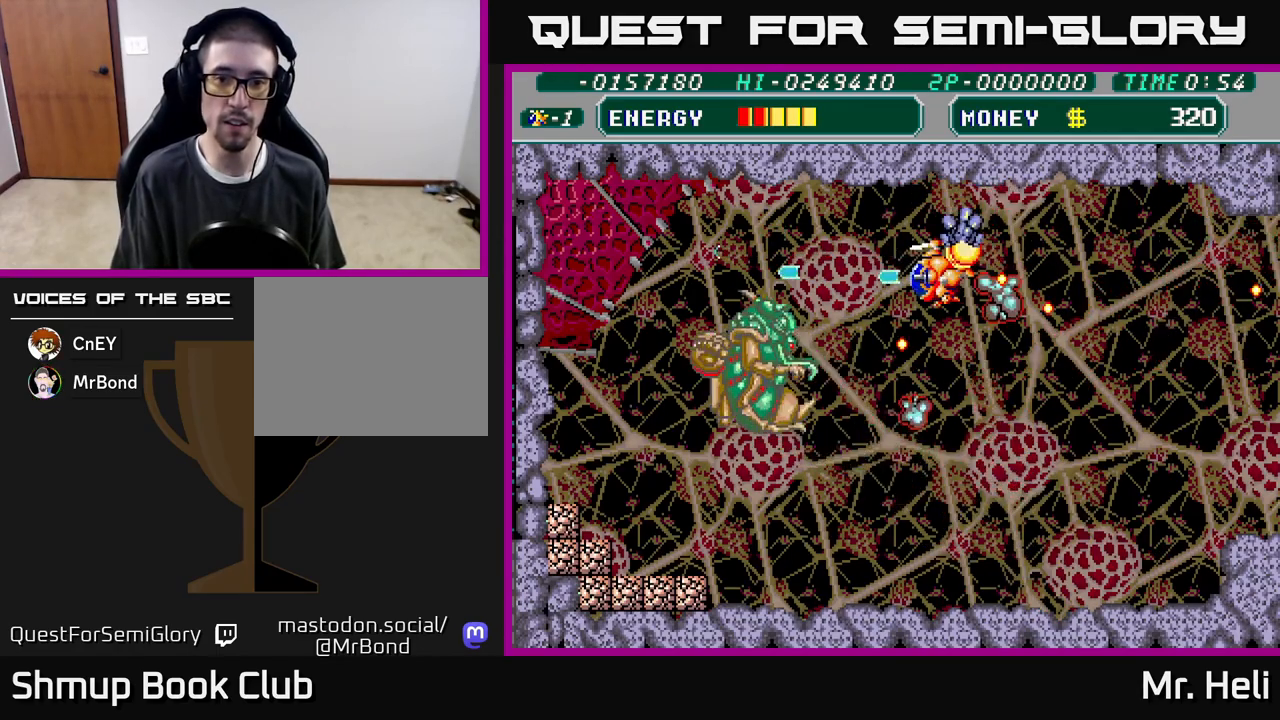
{"buttons": ["A", "X", "DPAD_DOWN"], "left_stick": "center", "right_stick": "center", "events": [[17, "A", "up"], [17, "X", "up"], [83, "A", "down"], [83, "DPAD_DOWN", "down"], [83, "DPAD_LEFT", "up"], [83, "X", "down"], [167, "DPAD_DOWN", "up"], [183, "X", "up"], [200, "A", "up"], [200, "DPAD_UP", "down"], [250, "DPAD_LEFT", "down"], [267, "X", "down"], [283, "A", "down"], [300, "A", "up"], [350, "DPAD_UP", "up"], [367, "X", "up"], [417, "X", "down"], [433, "A", "down"], [433, "DPAD_DOWN", "down"], [450, "DPAD_LEFT", "up"]]}
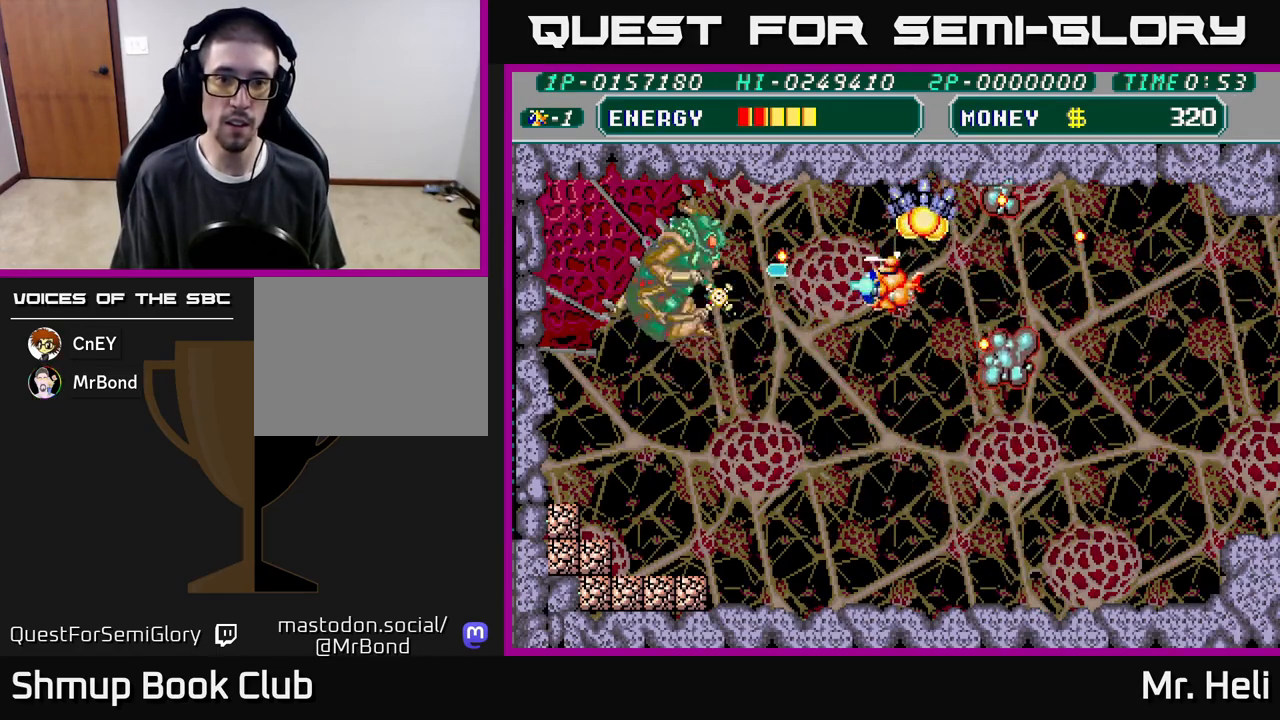
{"buttons": ["A", "X", "DPAD_LEFT"], "left_stick": "center", "right_stick": "center", "events": [[17, "X", "up"], [33, "A", "up"], [83, "X", "down"], [100, "A", "down"], [133, "DPAD_DOWN", "up"], [167, "A", "up"], [167, "X", "up"], [250, "A", "down"], [250, "X", "down"], [333, "A", "up"], [333, "X", "up"], [367, "DPAD_DOWN", "down"], [400, "A", "down"], [400, "X", "down"], [483, "DPAD_DOWN", "up"], [483, "DPAD_LEFT", "down"]]}
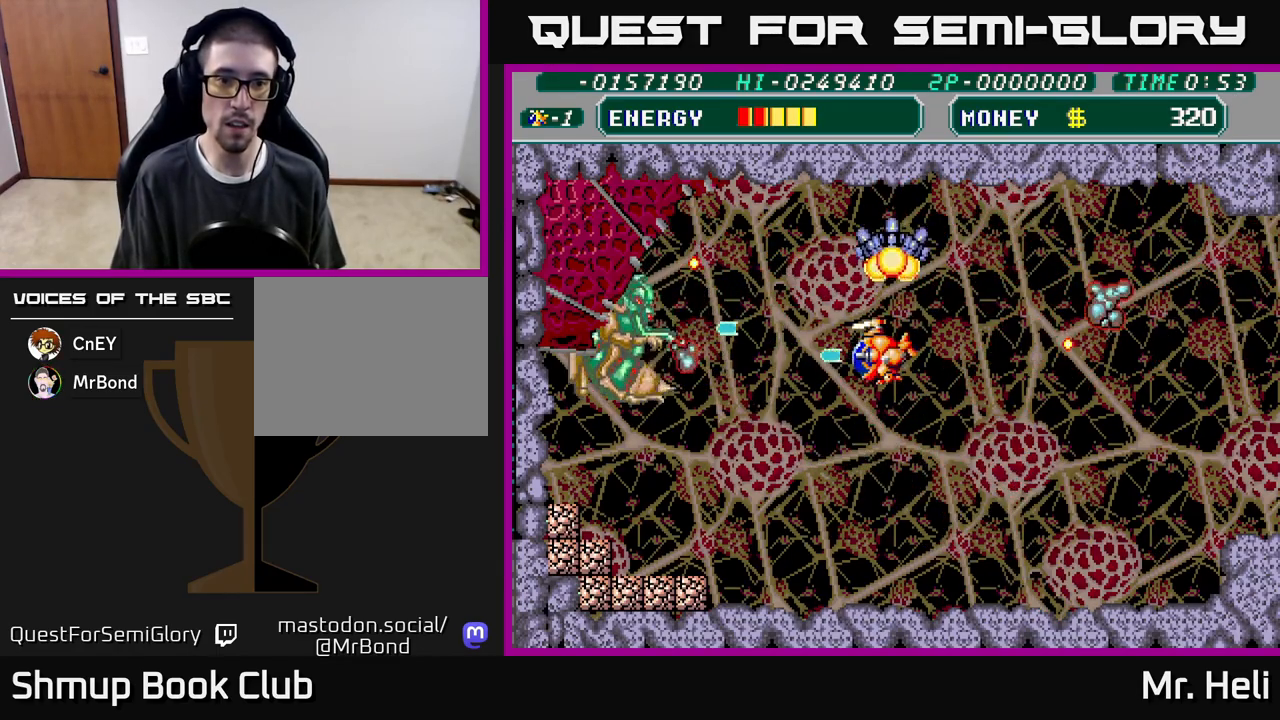
{"buttons": ["DPAD_DOWN"], "left_stick": "center", "right_stick": "center", "events": [[17, "X", "up"], [33, "A", "up"], [83, "A", "down"], [83, "X", "down"], [150, "DPAD_DOWN", "down"], [183, "A", "up"], [183, "DPAD_LEFT", "up"], [183, "X", "up"], [233, "A", "down"], [233, "X", "down"], [317, "DPAD_LEFT", "down"], [333, "X", "up"], [350, "A", "up"], [400, "A", "down"], [400, "X", "down"], [467, "DPAD_LEFT", "up"], [500, "A", "up"], [500, "X", "up"]]}
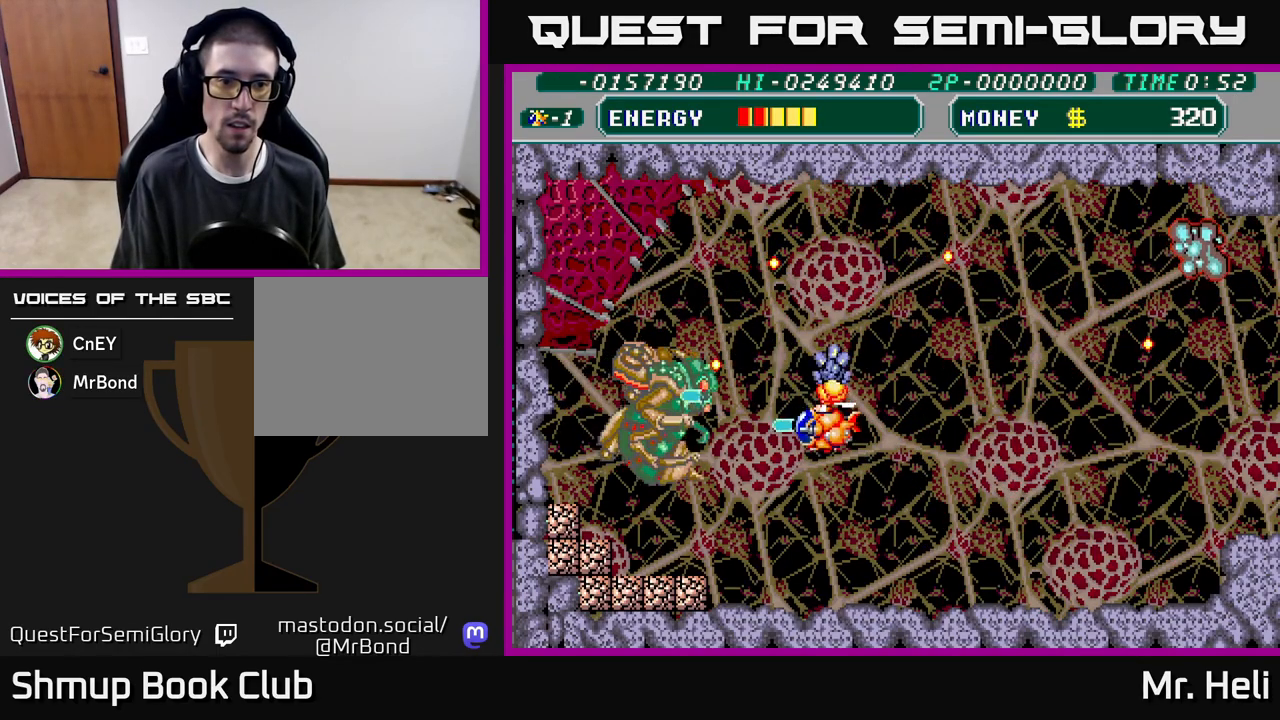
{"buttons": ["DPAD_DOWN", "DPAD_RIGHT"], "left_stick": "center", "right_stick": "center", "events": [[83, "A", "down"], [83, "X", "down"], [133, "A", "up"], [167, "X", "up"], [233, "A", "down"], [233, "X", "down"], [267, "DPAD_DOWN", "up"], [300, "DPAD_UP", "down"], [300, "X", "up"], [317, "A", "up"], [317, "DPAD_RIGHT", "down"], [317, "DPAD_UP", "up"], [367, "DPAD_DOWN", "down"], [383, "A", "down"], [383, "X", "down"], [483, "A", "up"], [483, "X", "up"]]}
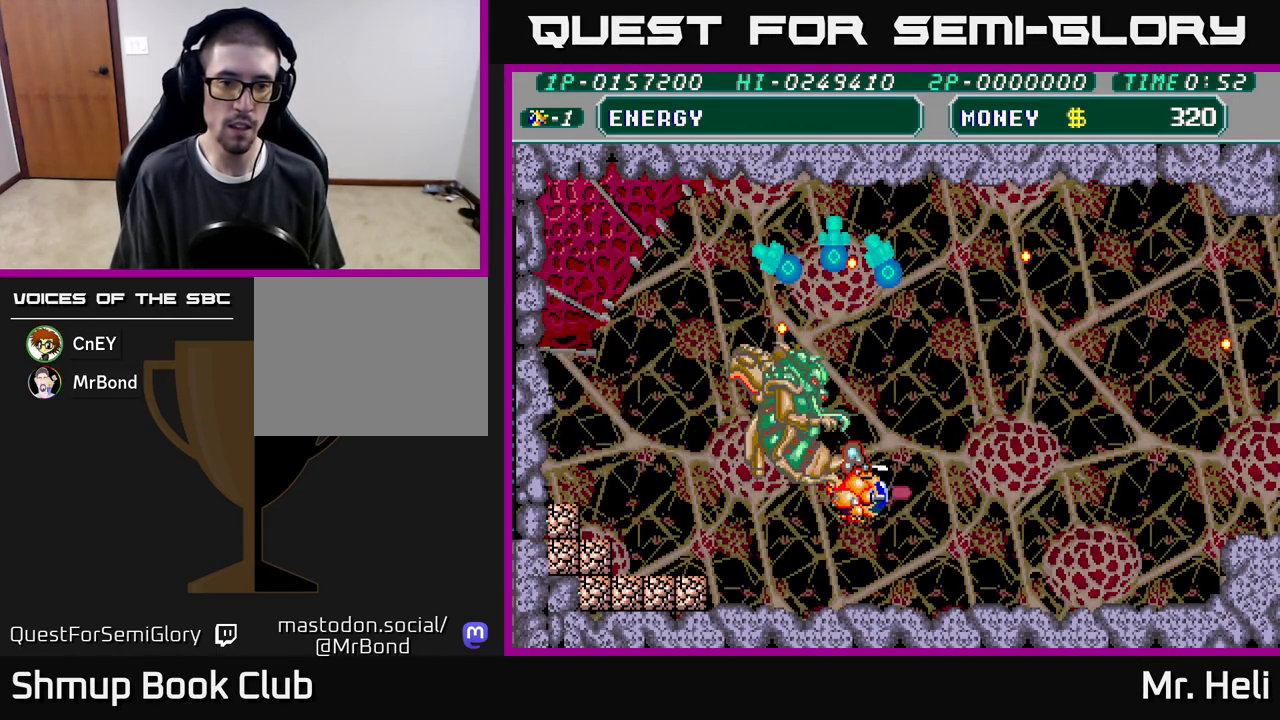
{"buttons": ["A", "X"], "left_stick": "center", "right_stick": "center", "events": [[50, "A", "down"], [50, "X", "down"], [100, "DPAD_RIGHT", "up"], [167, "A", "up"], [167, "X", "up"], [183, "DPAD_LEFT", "down"], [217, "A", "down"], [233, "X", "down"], [317, "DPAD_LEFT", "up"], [350, "A", "up"], [350, "X", "up"], [400, "DPAD_DOWN", "up"], [417, "A", "down"], [417, "X", "down"]]}
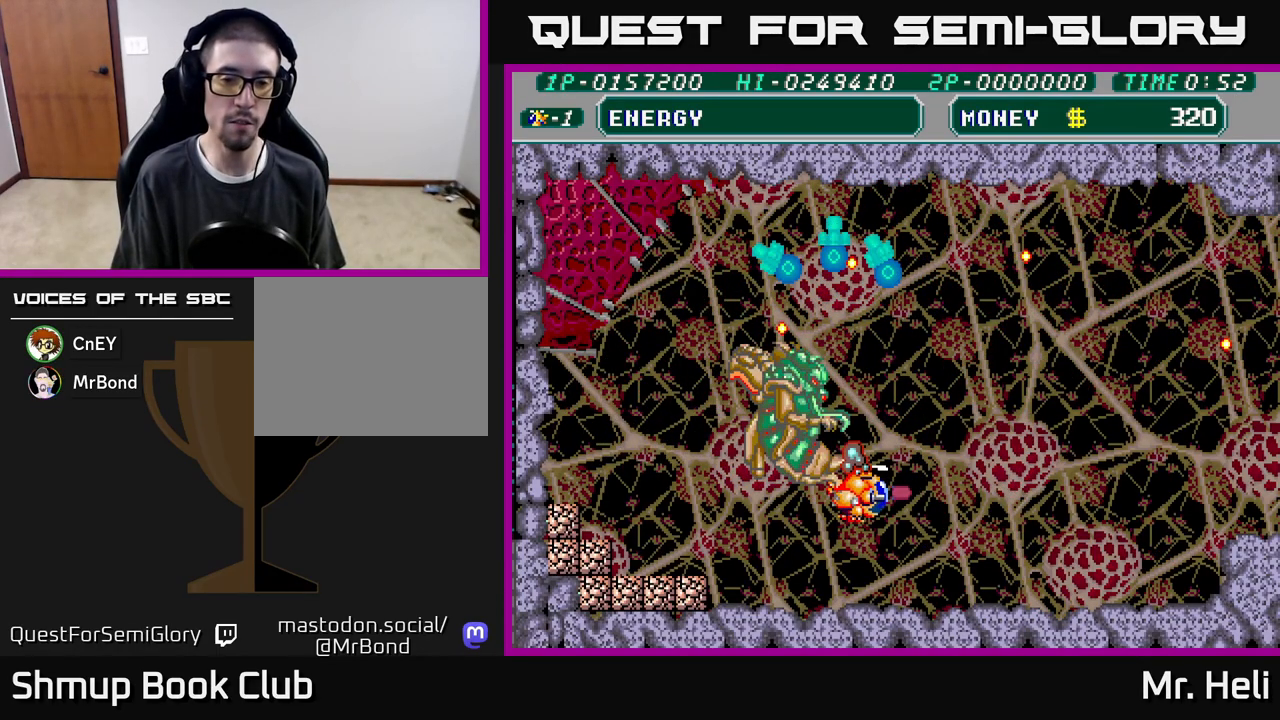
{"buttons": ["X"], "left_stick": "center", "right_stick": "center", "events": [[67, "X", "up"], [83, "A", "up"], [117, "DPAD_LEFT", "down"], [133, "A", "down"], [133, "X", "down"], [233, "DPAD_LEFT", "up"], [483, "A", "up"]]}
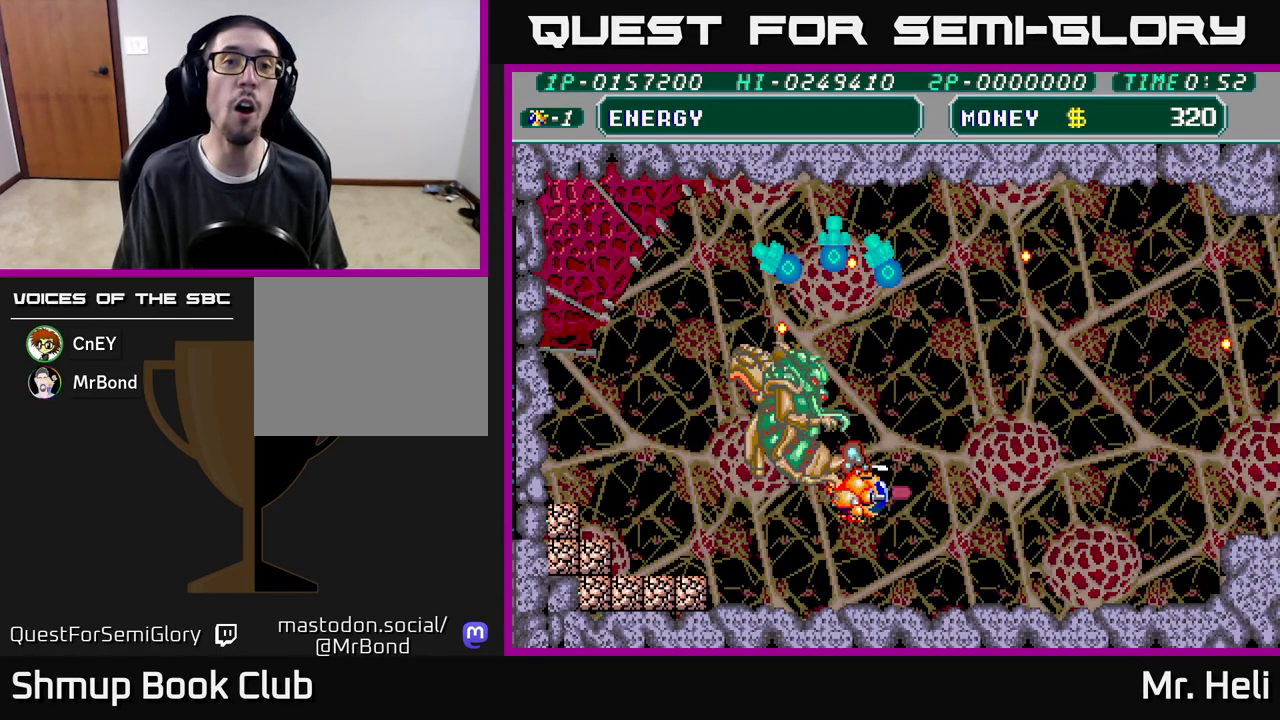
{"buttons": [], "left_stick": "center", "right_stick": "center", "events": [[17, "X", "up"]]}
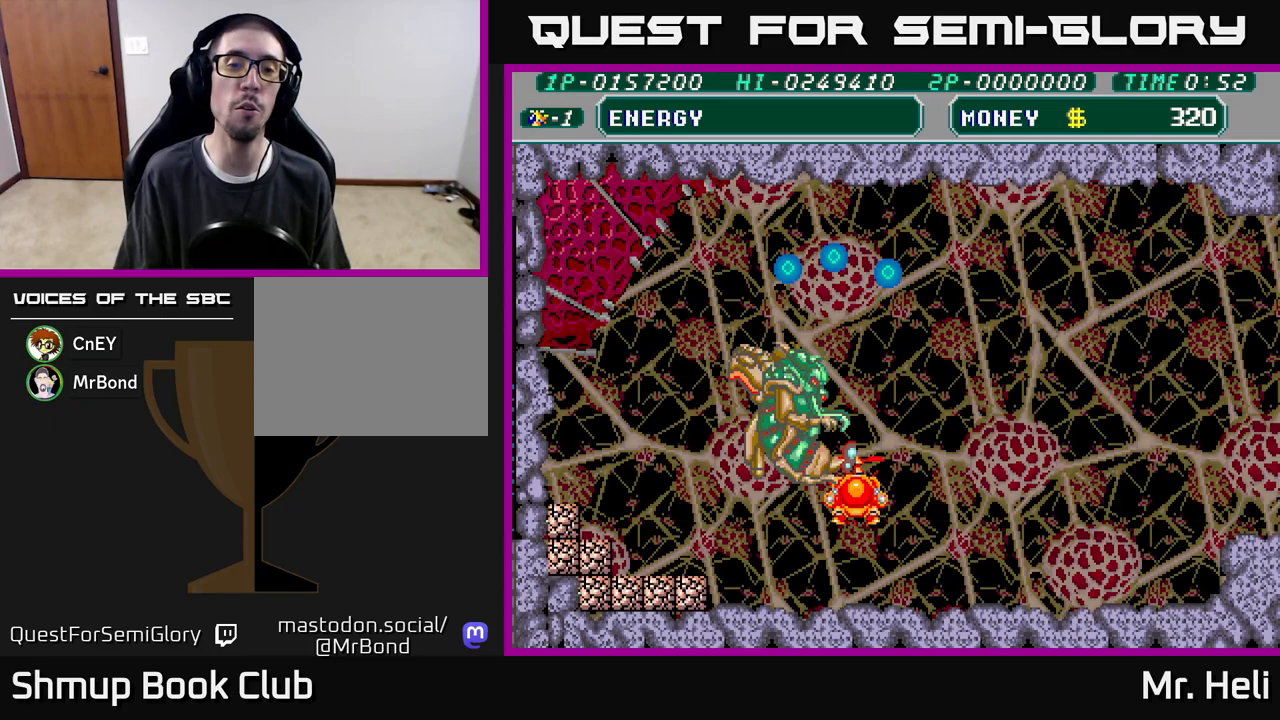
{"buttons": [], "left_stick": "center", "right_stick": "center", "events": []}
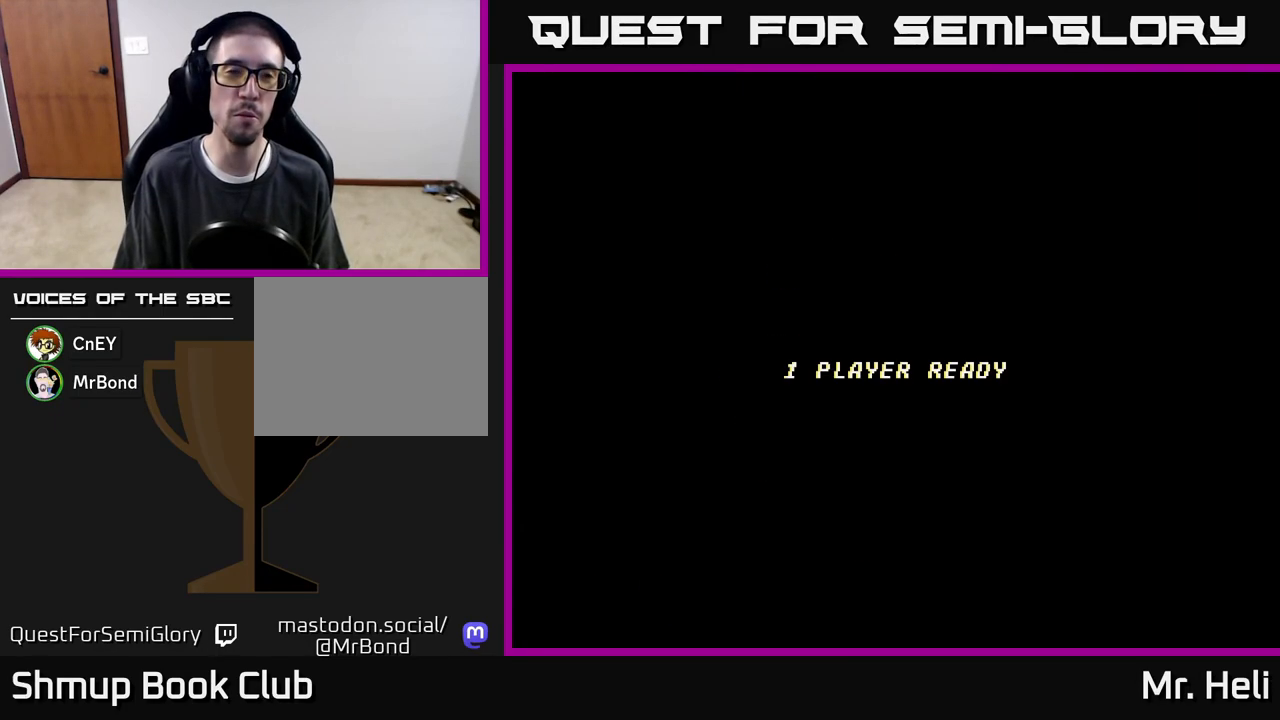
{"buttons": [], "left_stick": "center", "right_stick": "center", "events": []}
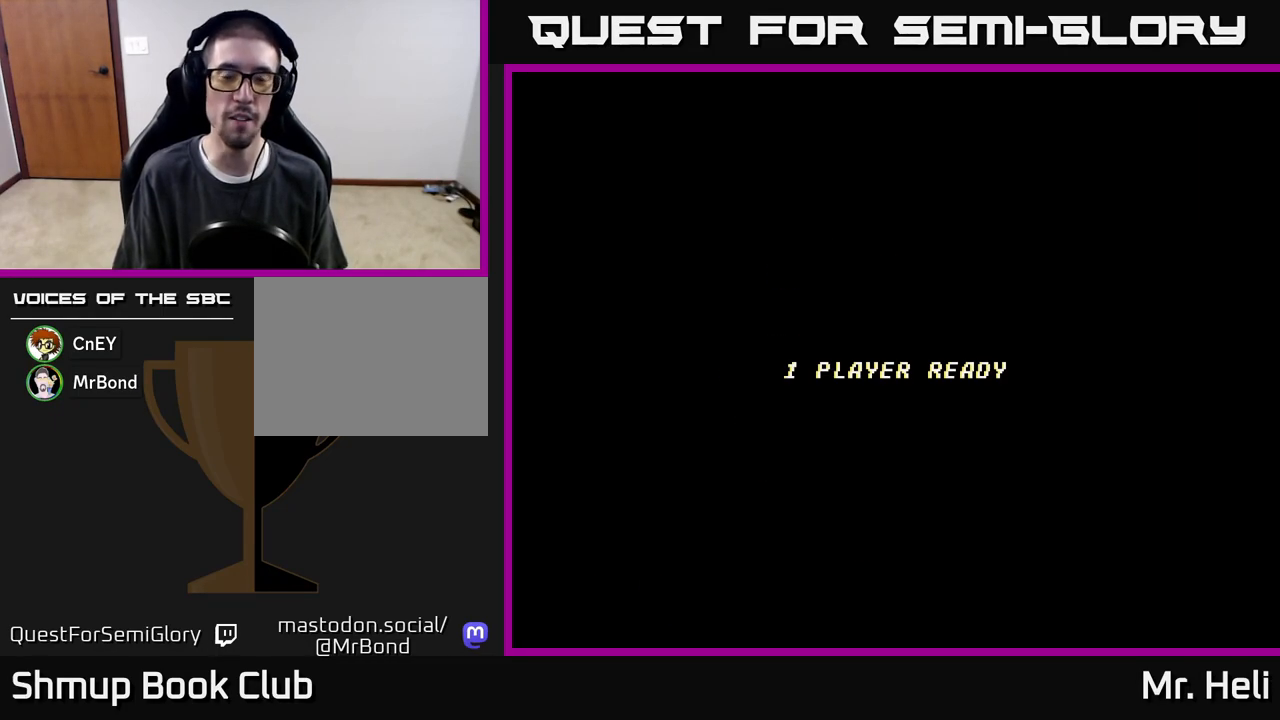
{"buttons": [], "left_stick": "center", "right_stick": "center", "events": []}
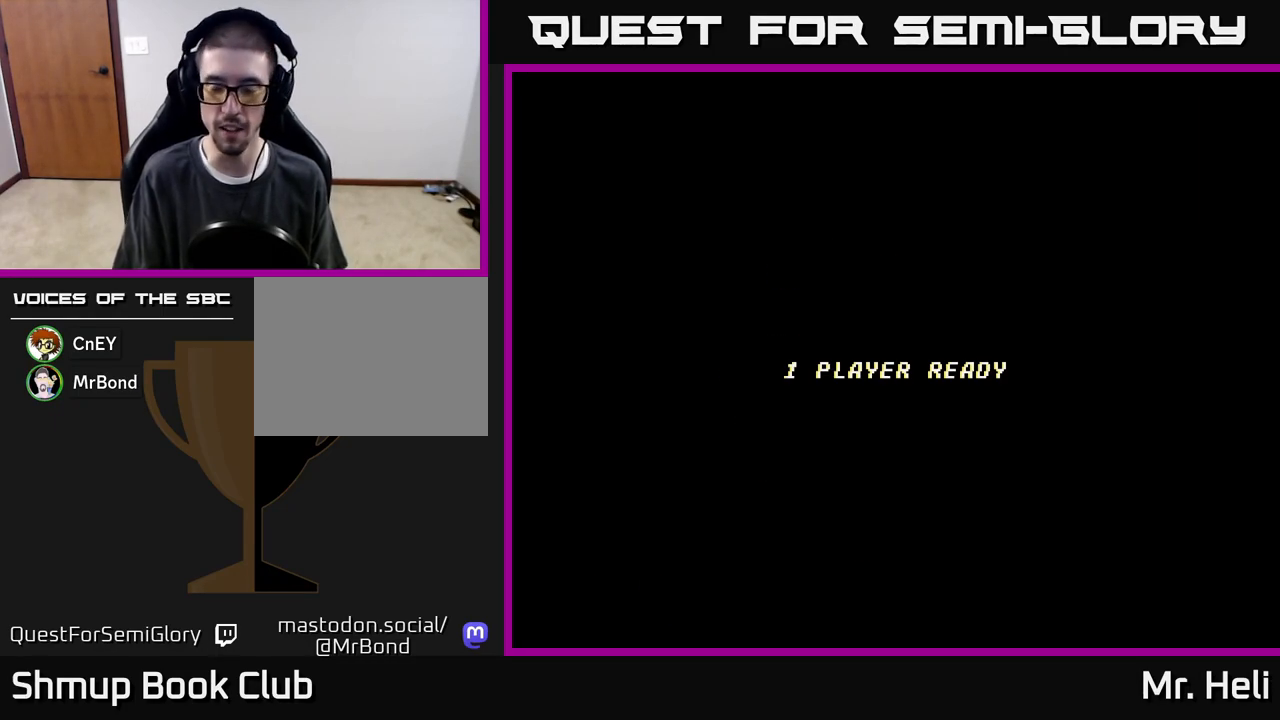
{"buttons": [], "left_stick": "center", "right_stick": "center", "events": []}
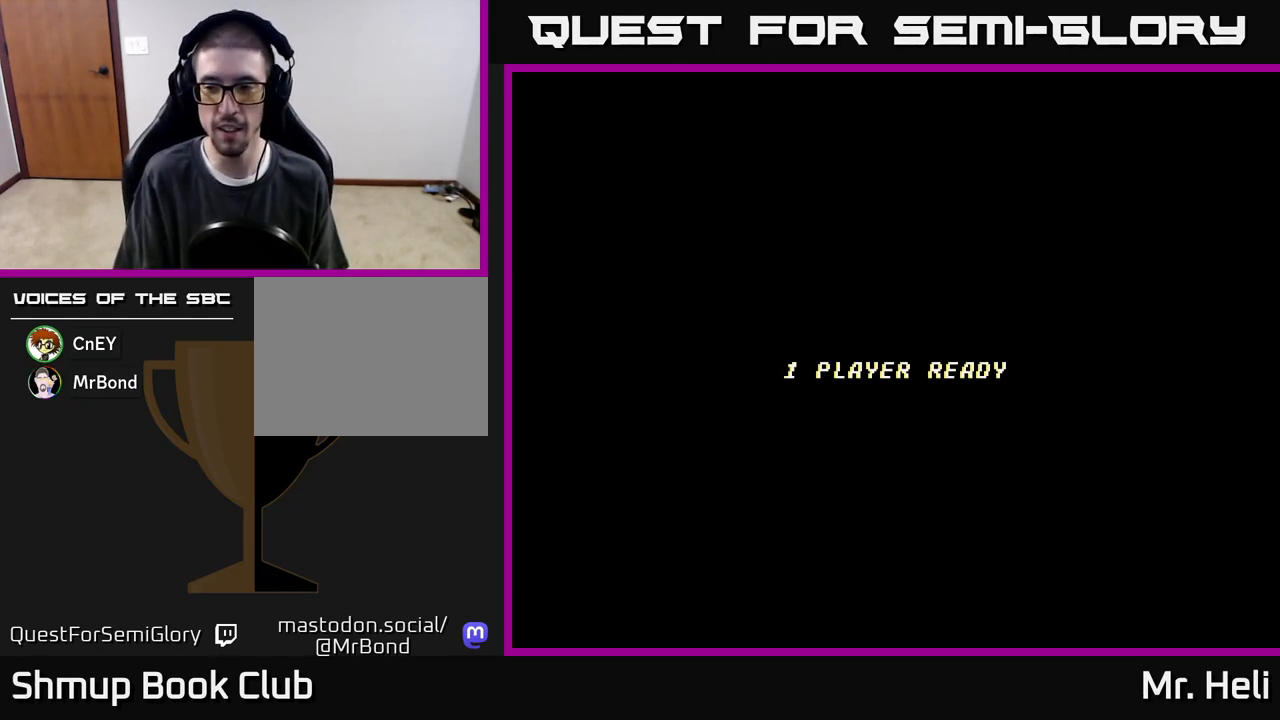
{"buttons": [], "left_stick": "center", "right_stick": "center", "events": []}
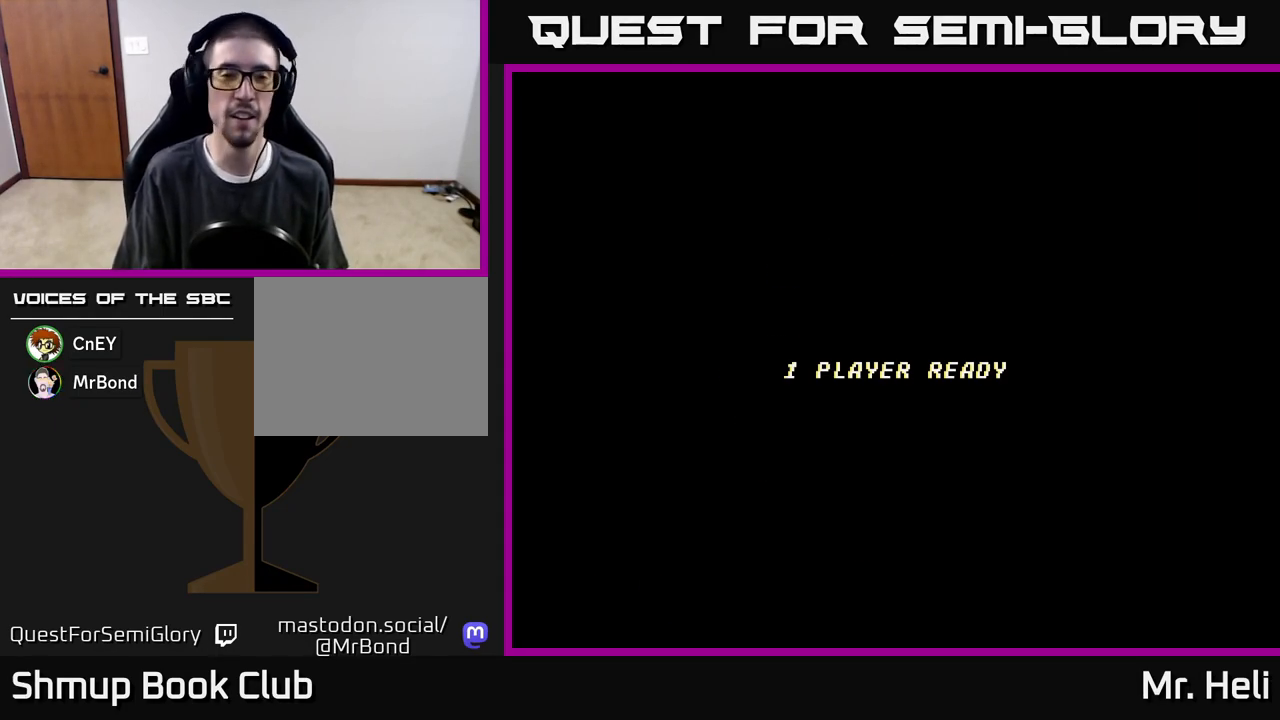
{"buttons": [], "left_stick": "center", "right_stick": "center", "events": []}
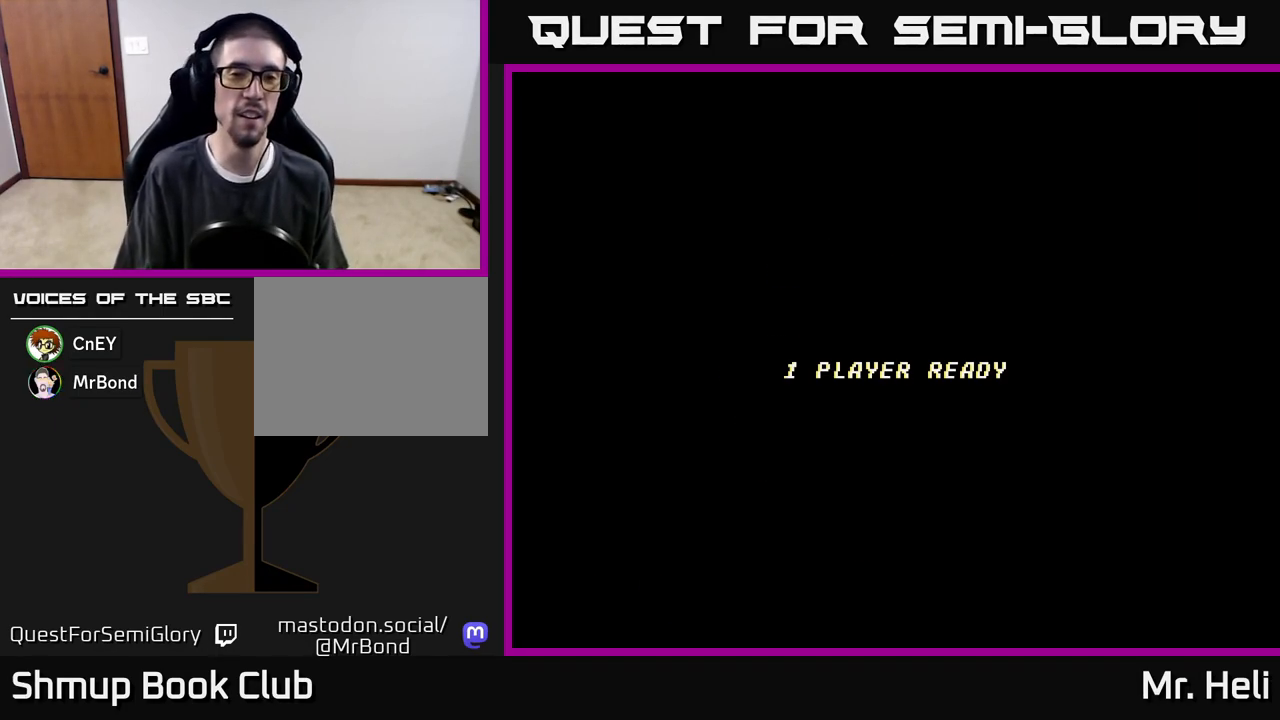
{"buttons": [], "left_stick": "center", "right_stick": "center", "events": []}
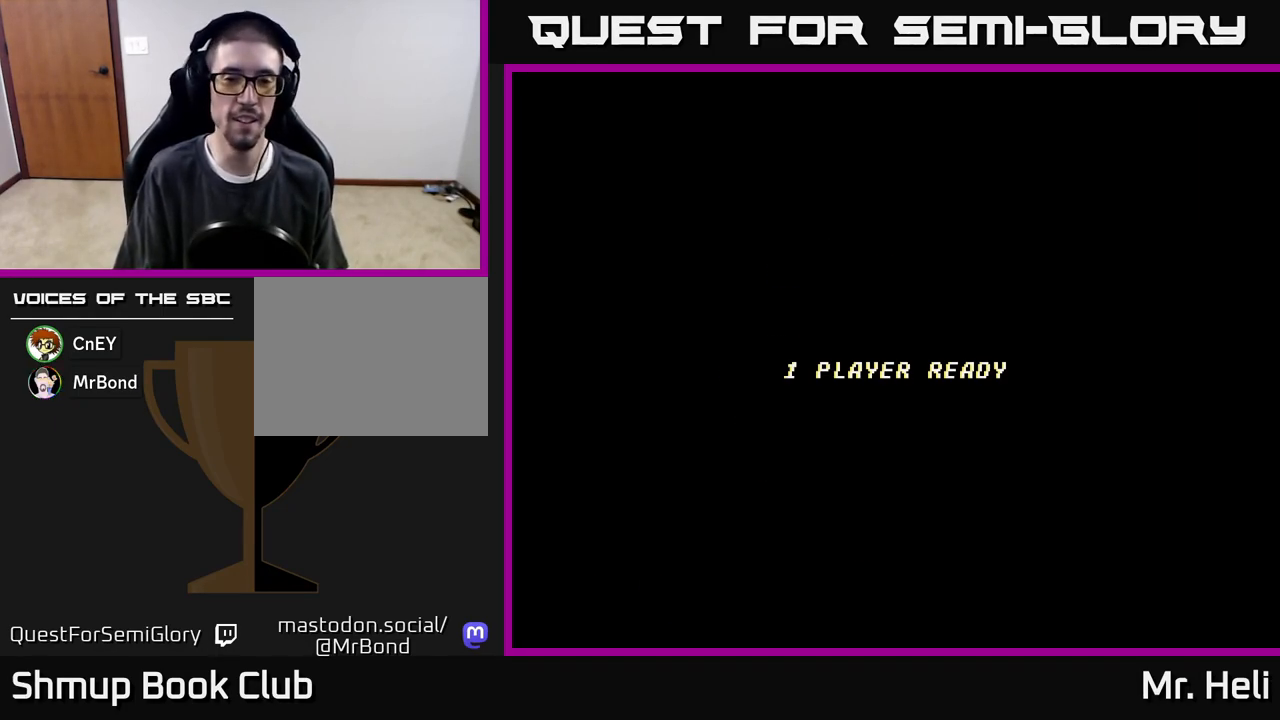
{"buttons": [], "left_stick": "center", "right_stick": "center", "events": []}
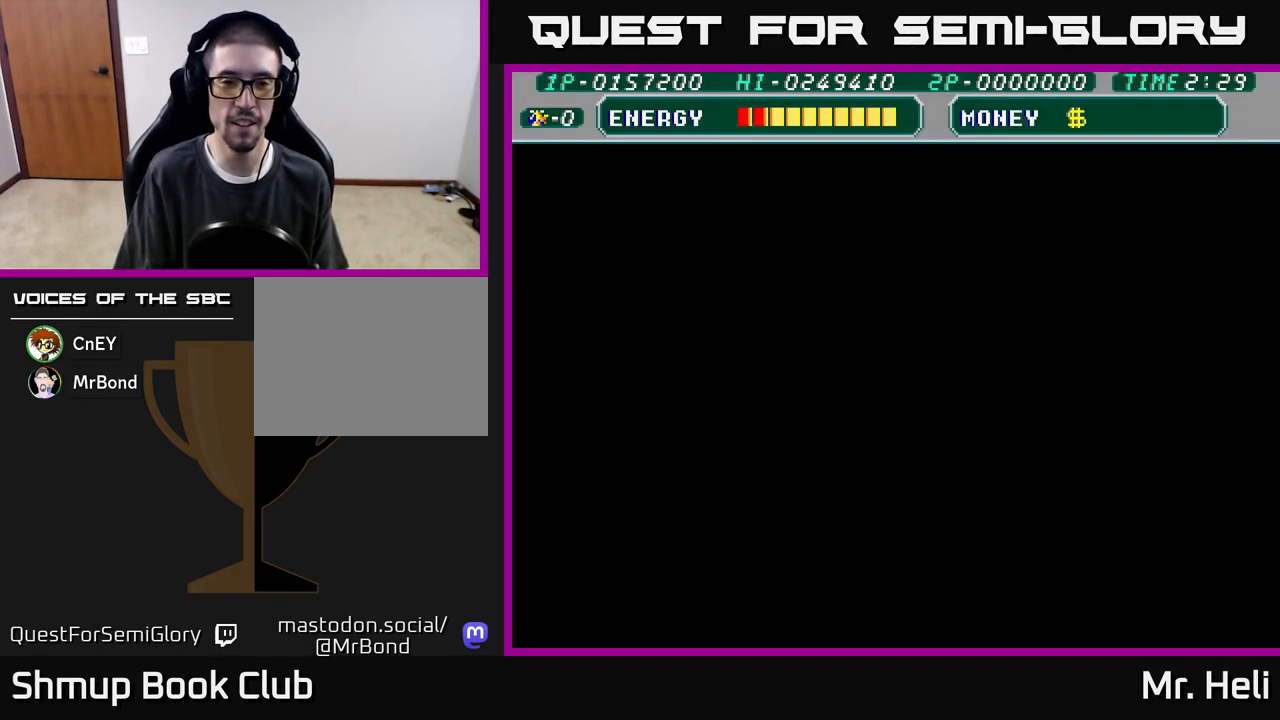
{"buttons": [], "left_stick": "center", "right_stick": "center", "events": []}
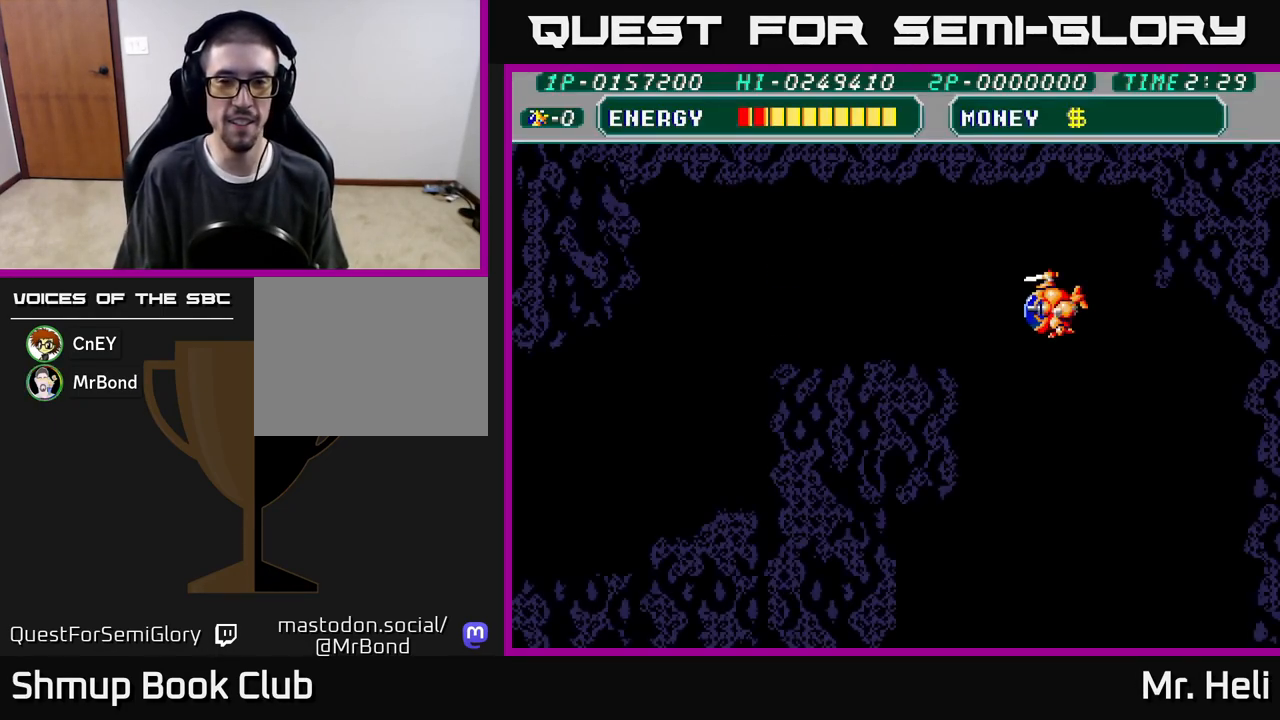
{"buttons": ["DPAD_UP", "DPAD_LEFT"], "left_stick": "center", "right_stick": "center", "events": [[283, "DPAD_LEFT", "down"], [467, "DPAD_UP", "down"]]}